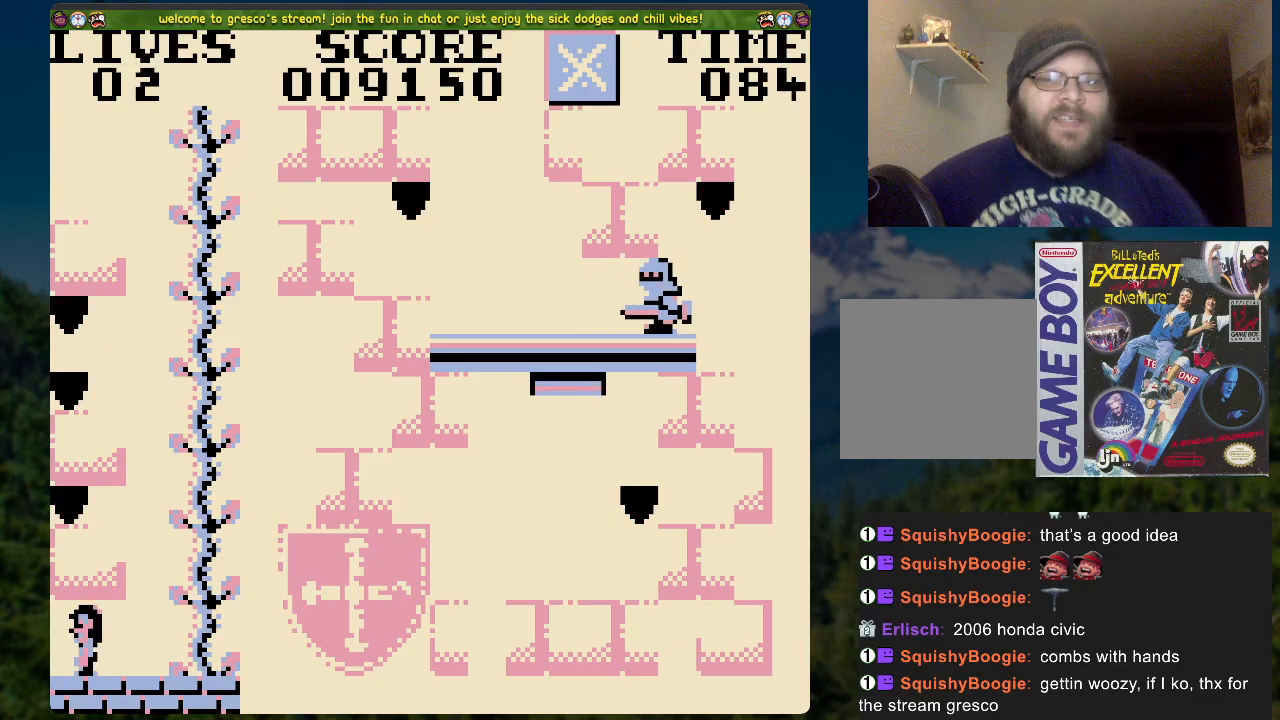
Gameplay with a controller (Xbox layout); each line is a JSON object with the inputs held at the frame after it. "events" lists button and stick changes between this image and that frame as [ms after this image, input, new state], when the widget could be followed in between.
{"buttons": ["DPAD_RIGHT"], "left_stick": "center", "right_stick": "center", "events": [[184, "DPAD_RIGHT", "down"]]}
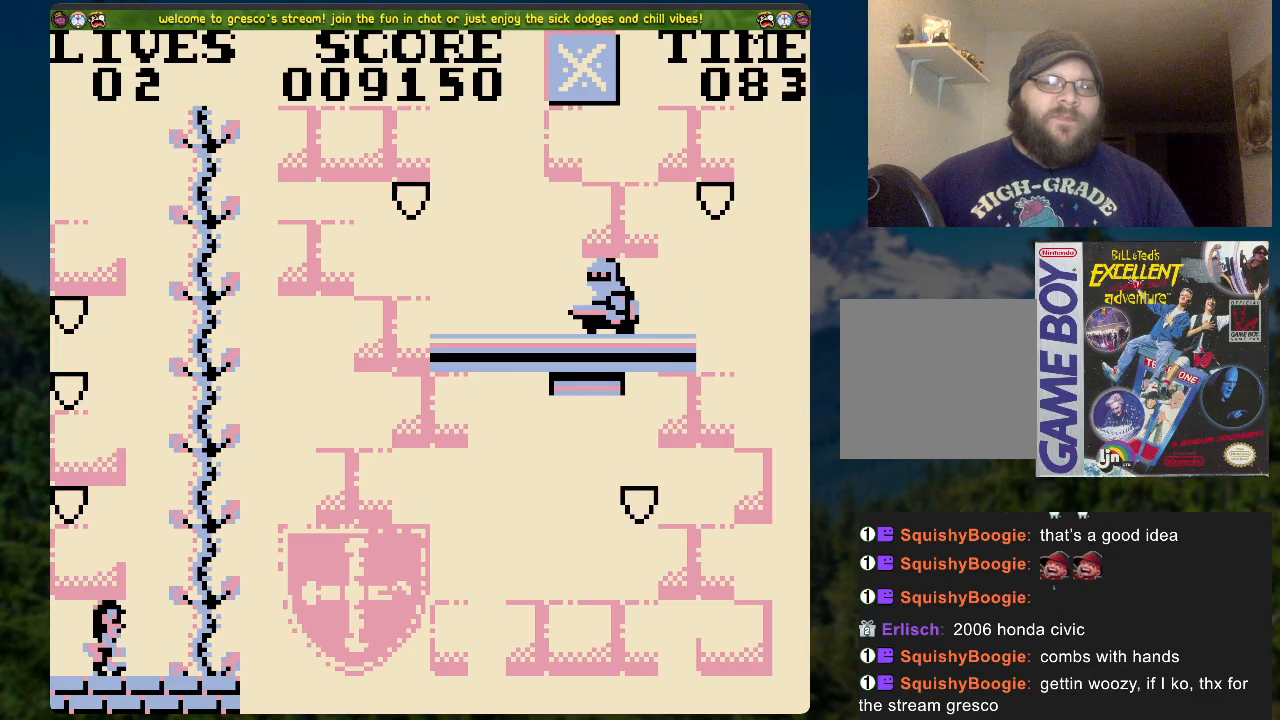
{"buttons": ["DPAD_UP"], "left_stick": "center", "right_stick": "center", "events": [[17, "DPAD_RIGHT", "up"], [235, "A", "down"], [352, "DPAD_RIGHT", "down"], [436, "DPAD_RIGHT", "up"], [452, "DPAD_UP", "down"], [486, "A", "up"]]}
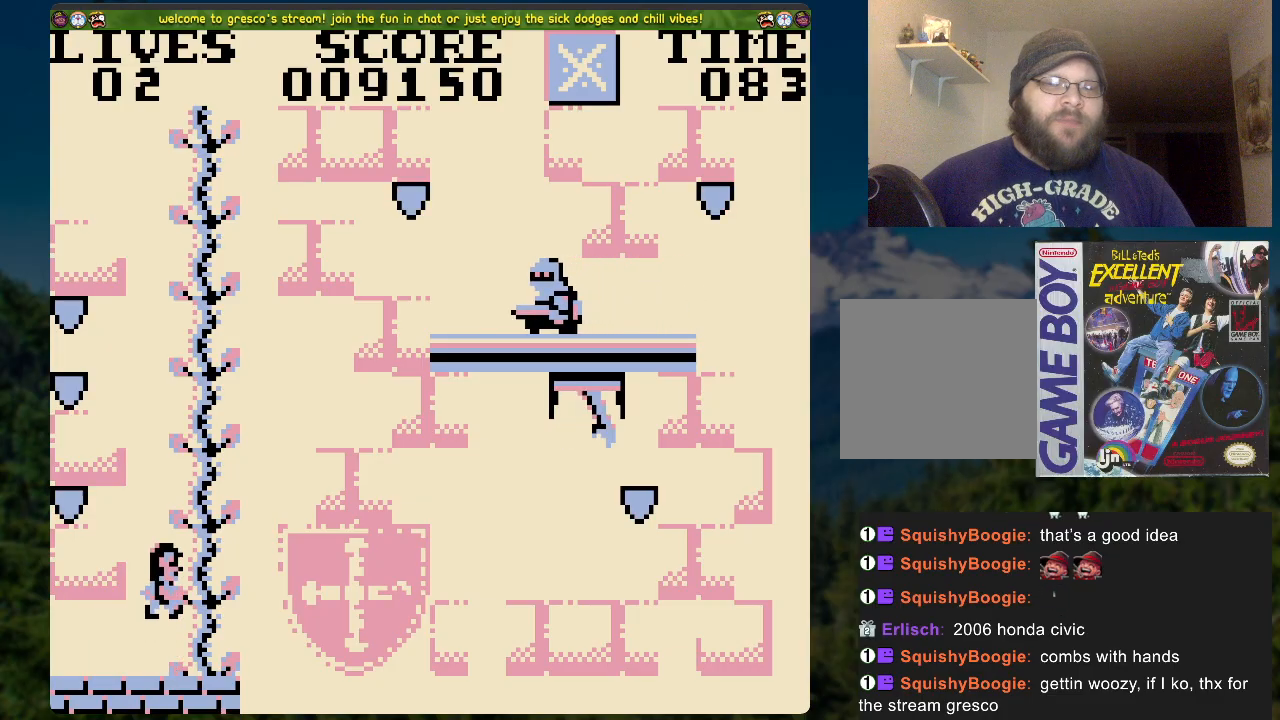
{"buttons": ["DPAD_UP"], "left_stick": "center", "right_stick": "center", "events": []}
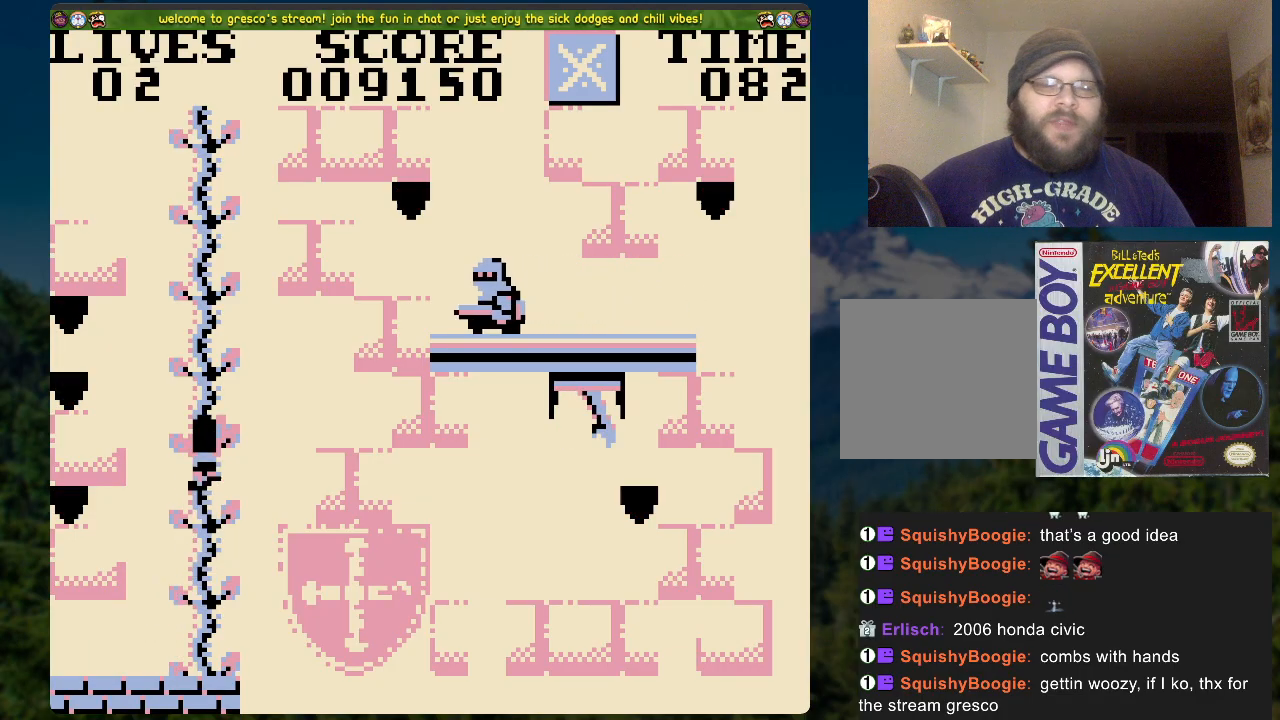
{"buttons": ["DPAD_UP"], "left_stick": "center", "right_stick": "center", "events": []}
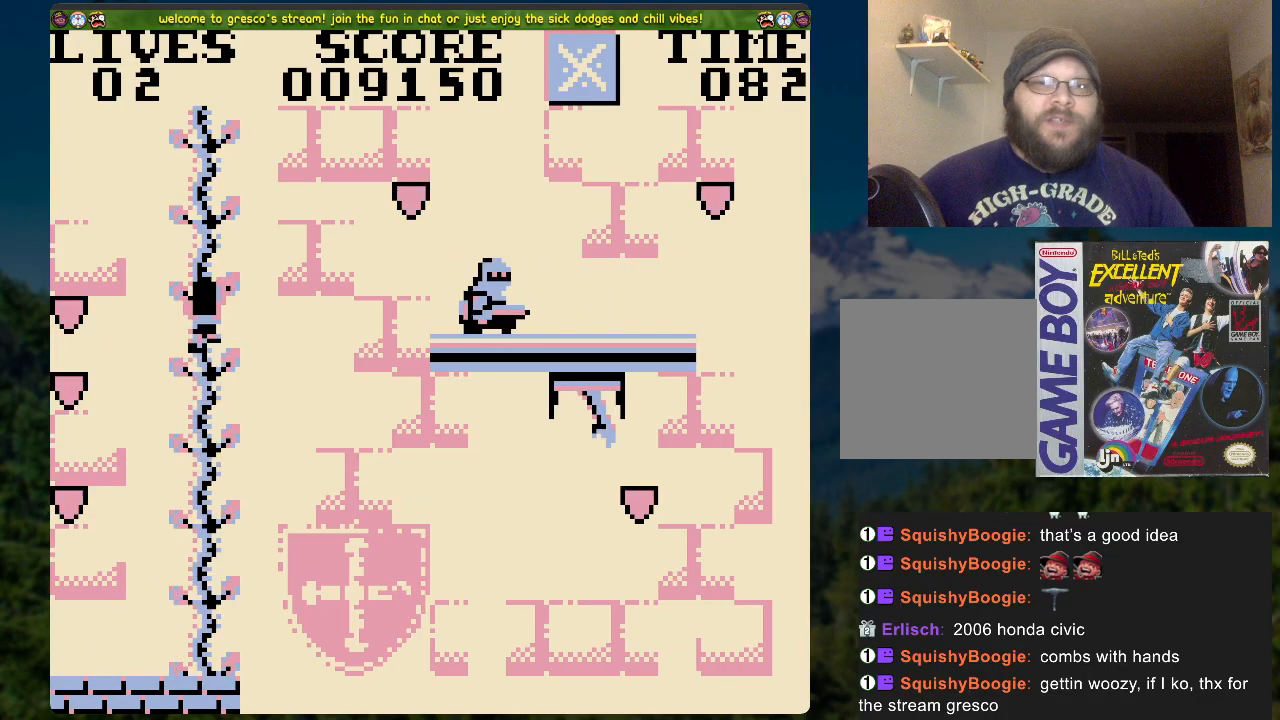
{"buttons": ["DPAD_UP"], "left_stick": "center", "right_stick": "center", "events": []}
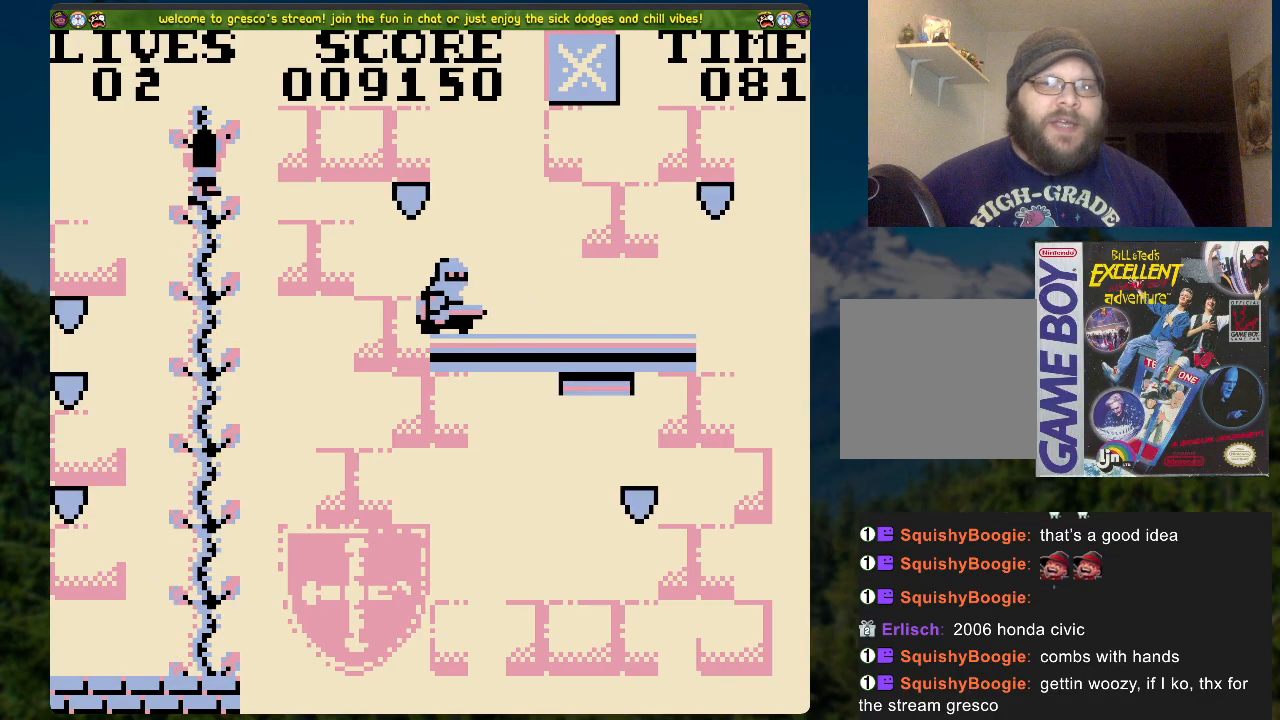
{"buttons": [], "left_stick": "center", "right_stick": "center", "events": [[418, "DPAD_UP", "up"]]}
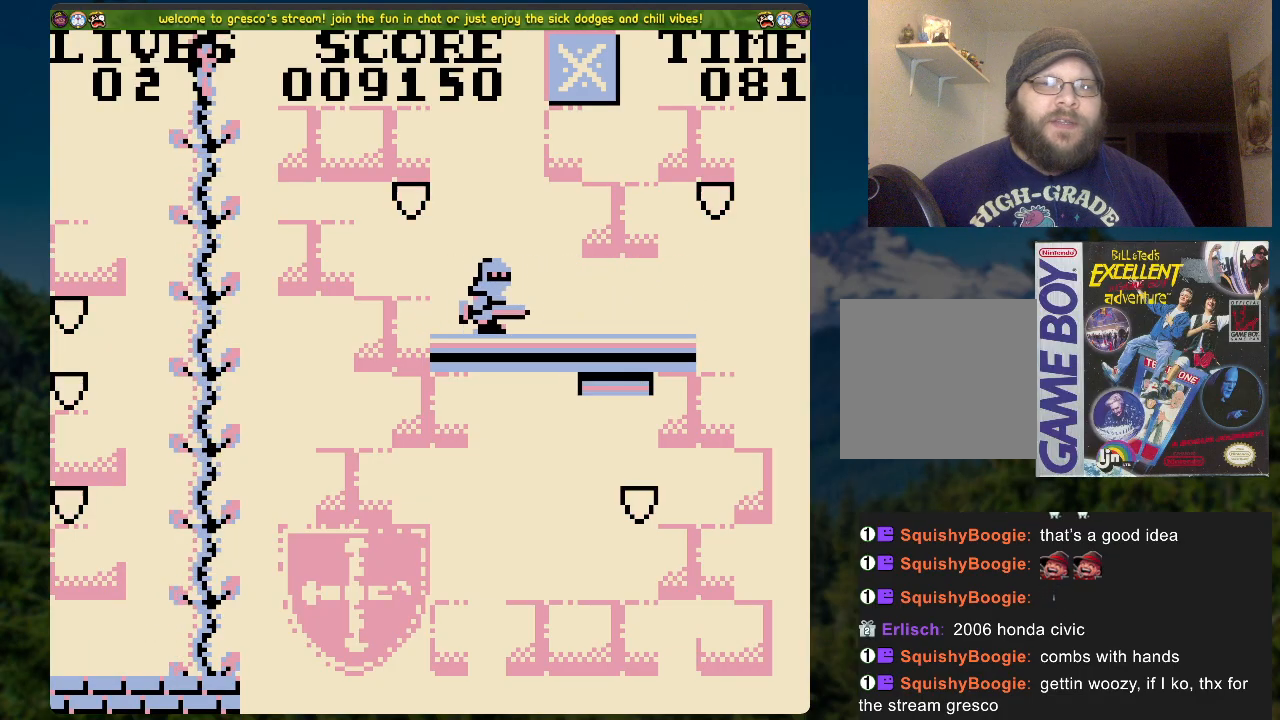
{"buttons": ["DPAD_RIGHT"], "left_stick": "center", "right_stick": "center", "events": [[117, "DPAD_RIGHT", "down"], [167, "A", "down"], [268, "A", "up"]]}
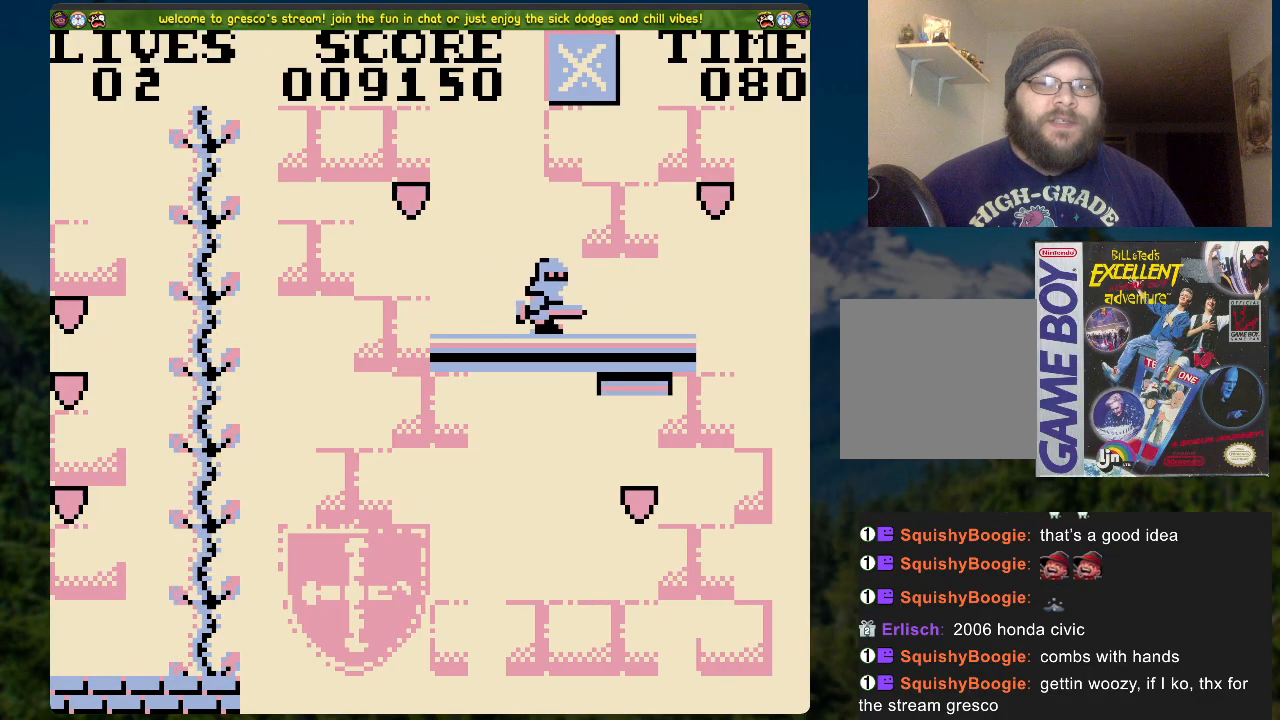
{"buttons": ["DPAD_RIGHT"], "left_stick": "center", "right_stick": "center", "events": []}
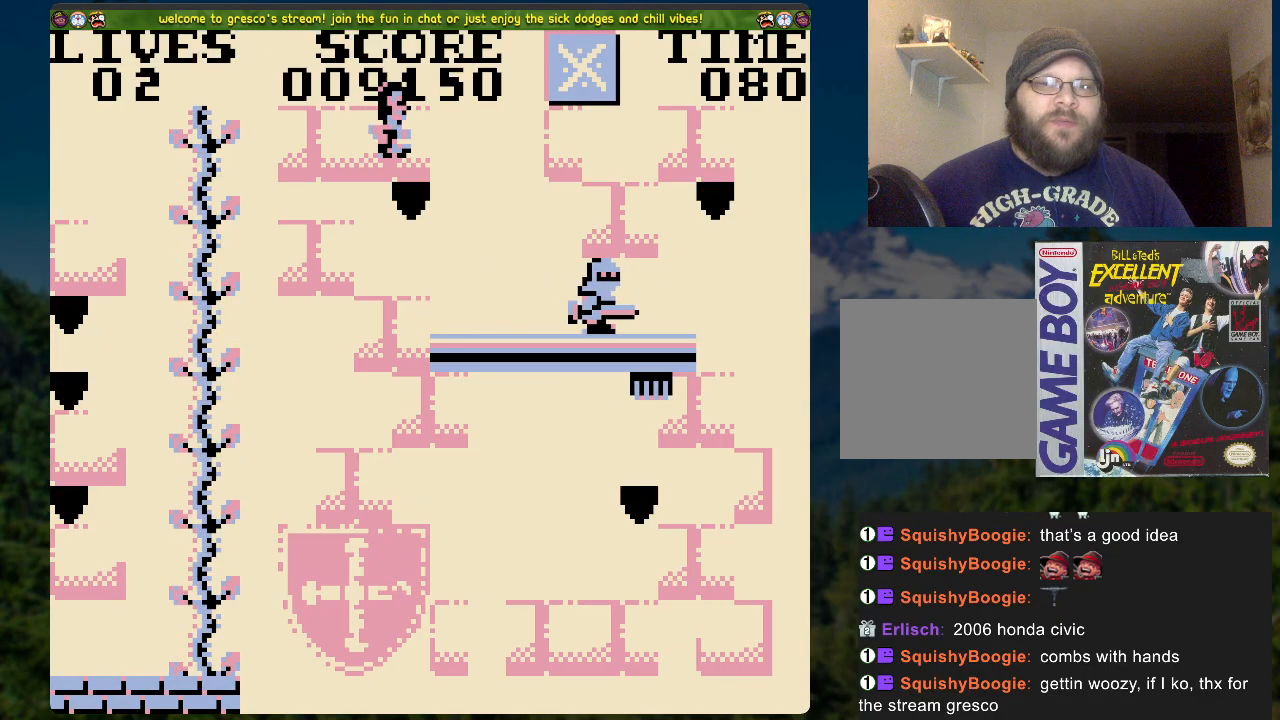
{"buttons": ["DPAD_LEFT"], "left_stick": "center", "right_stick": "center", "events": [[17, "DPAD_RIGHT", "up"], [100, "DPAD_LEFT", "down"]]}
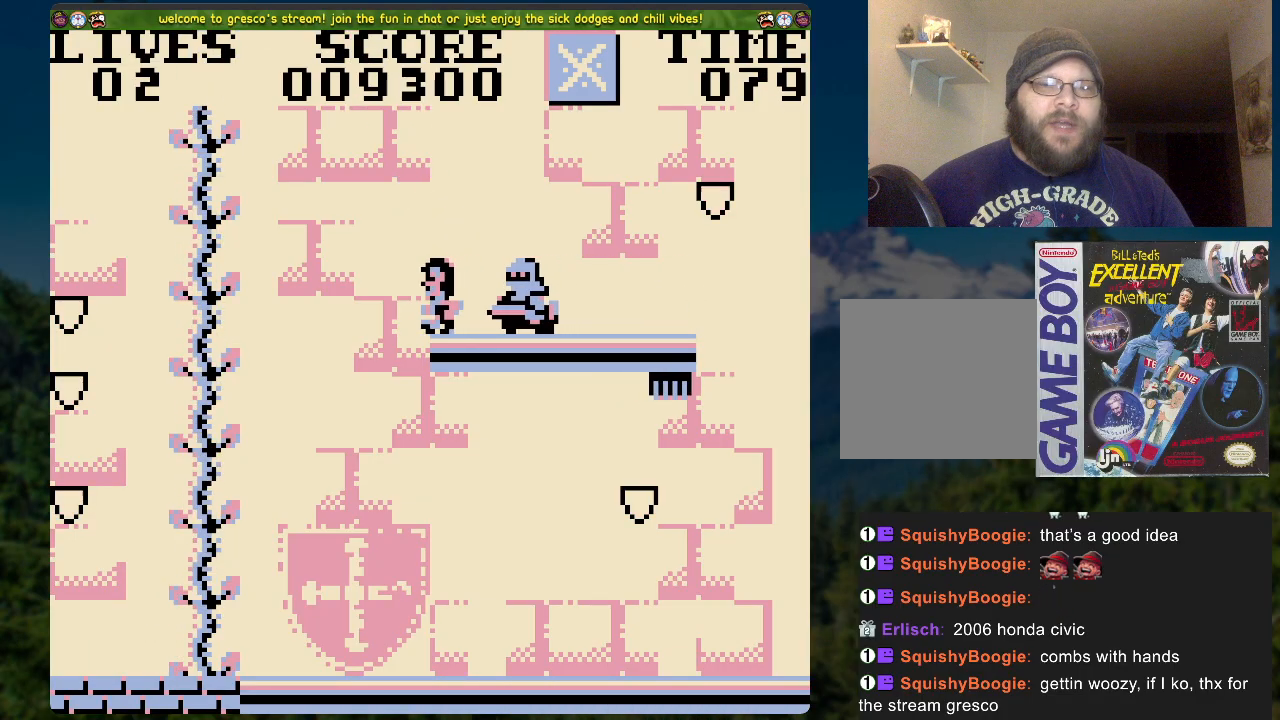
{"buttons": ["DPAD_RIGHT"], "left_stick": "center", "right_stick": "center", "events": [[184, "DPAD_LEFT", "up"], [268, "DPAD_RIGHT", "down"]]}
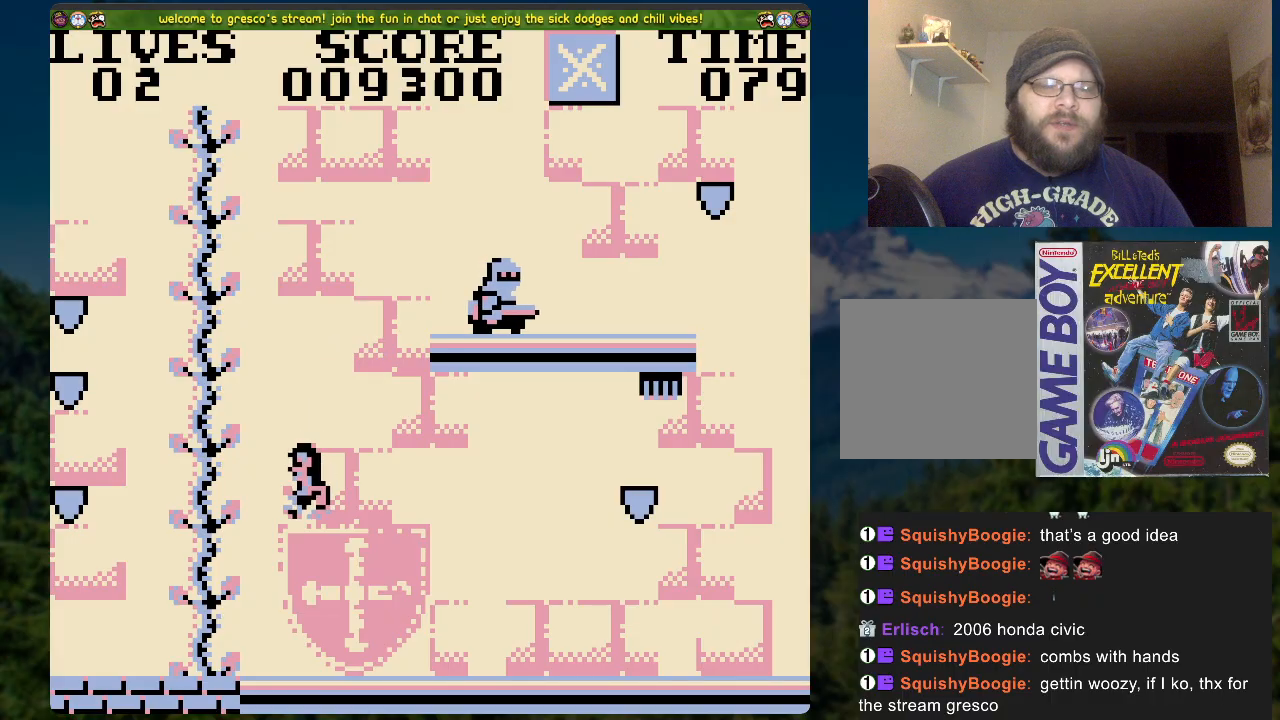
{"buttons": ["DPAD_RIGHT"], "left_stick": "center", "right_stick": "center", "events": []}
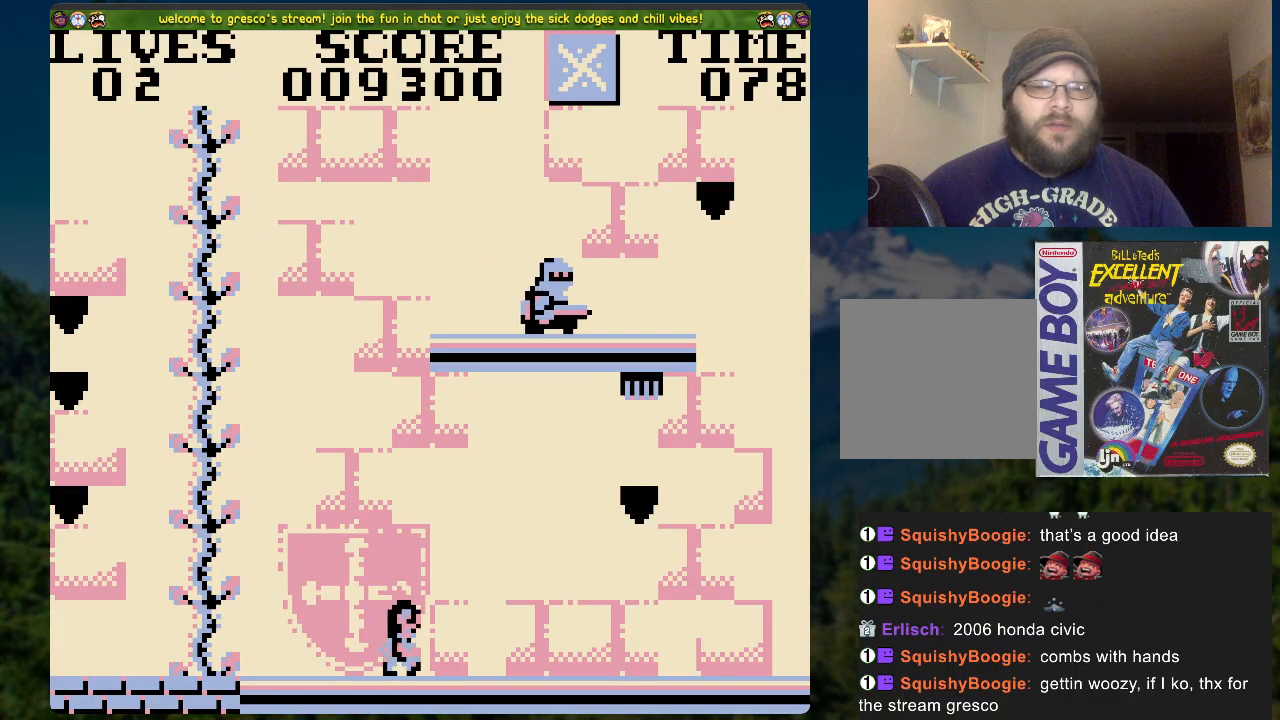
{"buttons": ["A", "DPAD_RIGHT"], "left_stick": "center", "right_stick": "center", "events": [[401, "A", "down"]]}
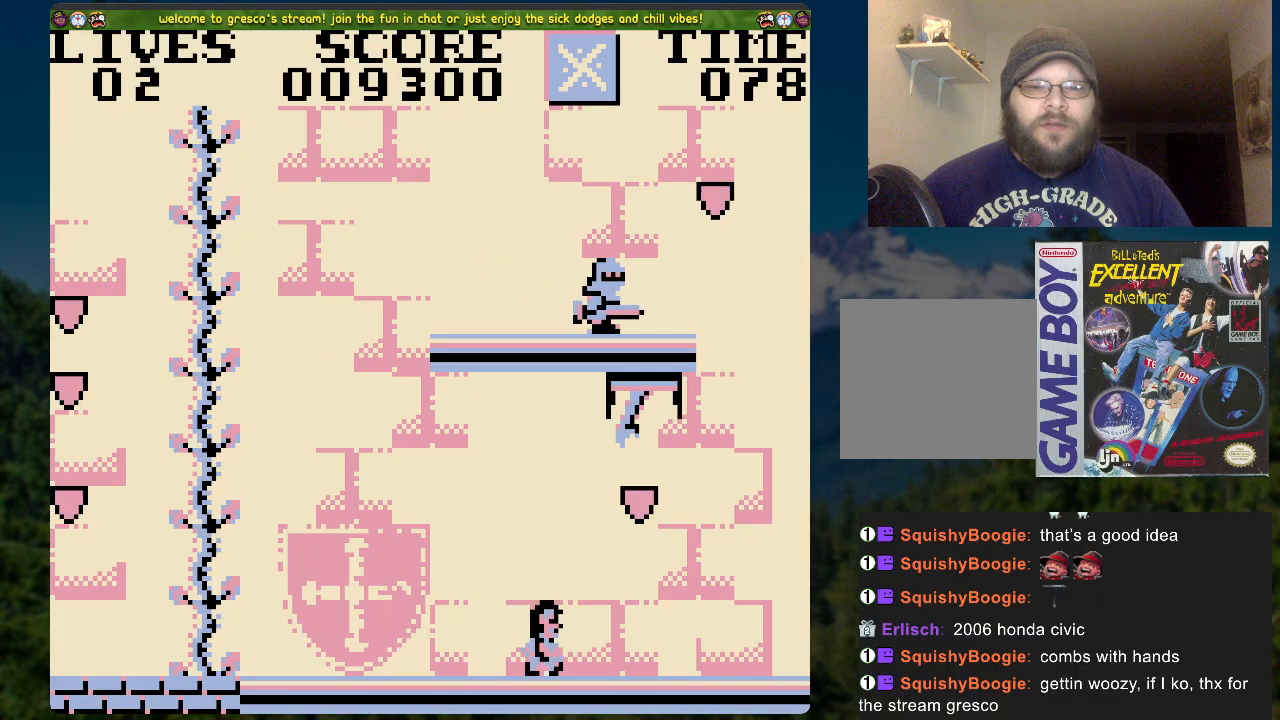
{"buttons": ["DPAD_RIGHT"], "left_stick": "center", "right_stick": "center", "events": [[452, "A", "up"]]}
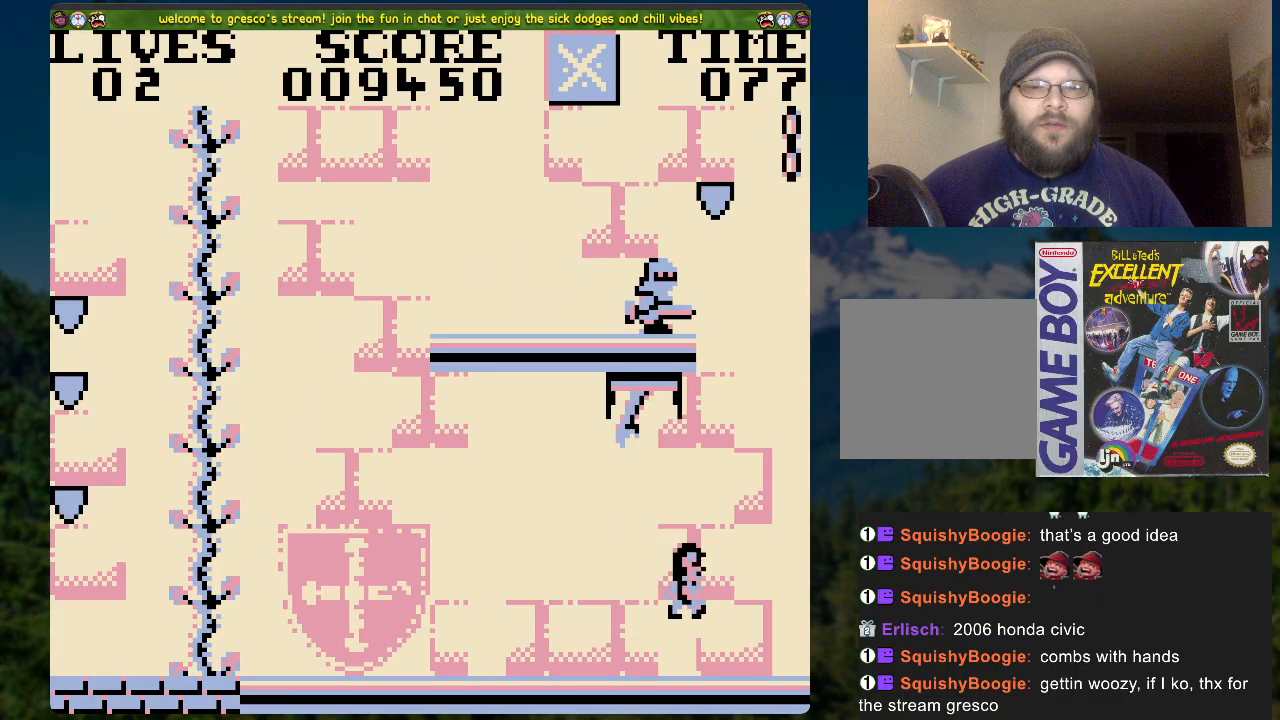
{"buttons": ["DPAD_UP"], "left_stick": "center", "right_stick": "center", "events": [[83, "A", "down"], [217, "DPAD_RIGHT", "up"], [234, "DPAD_UP", "down"], [401, "A", "up"]]}
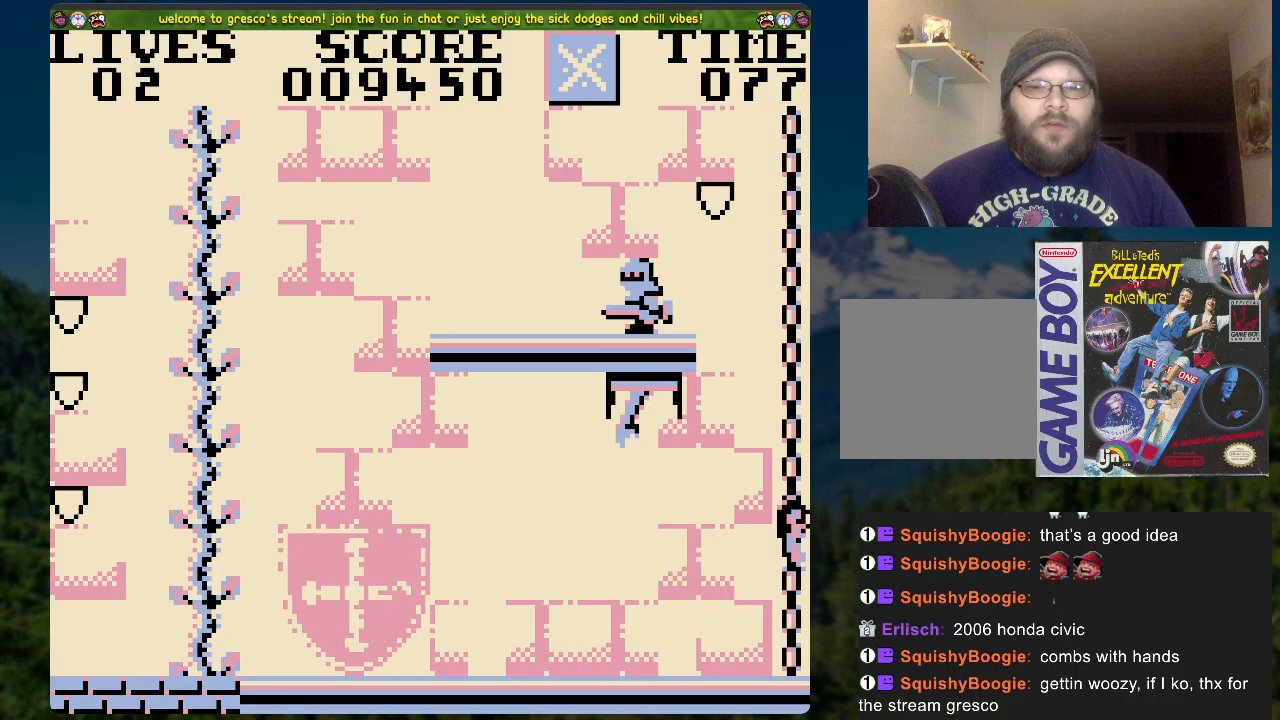
{"buttons": ["DPAD_UP"], "left_stick": "center", "right_stick": "center", "events": []}
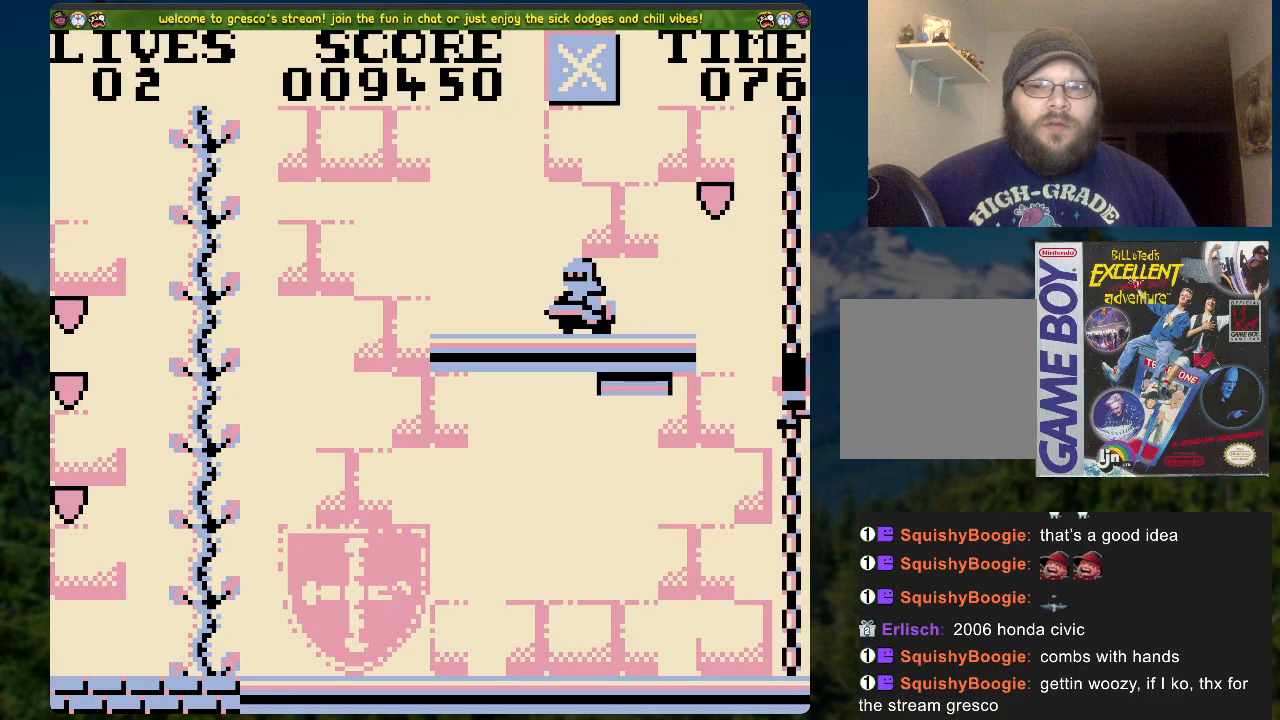
{"buttons": ["DPAD_UP"], "left_stick": "center", "right_stick": "center", "events": []}
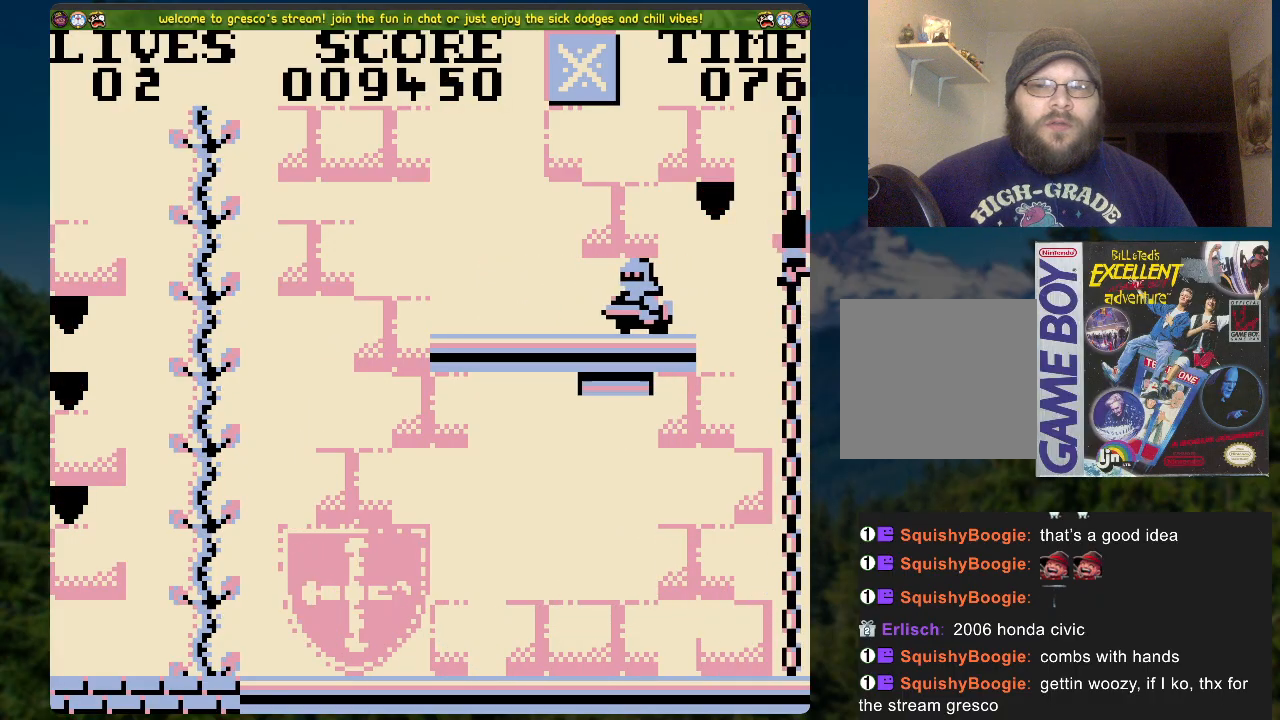
{"buttons": ["DPAD_LEFT"], "left_stick": "center", "right_stick": "center", "events": [[268, "DPAD_UP", "up"], [402, "DPAD_LEFT", "down"]]}
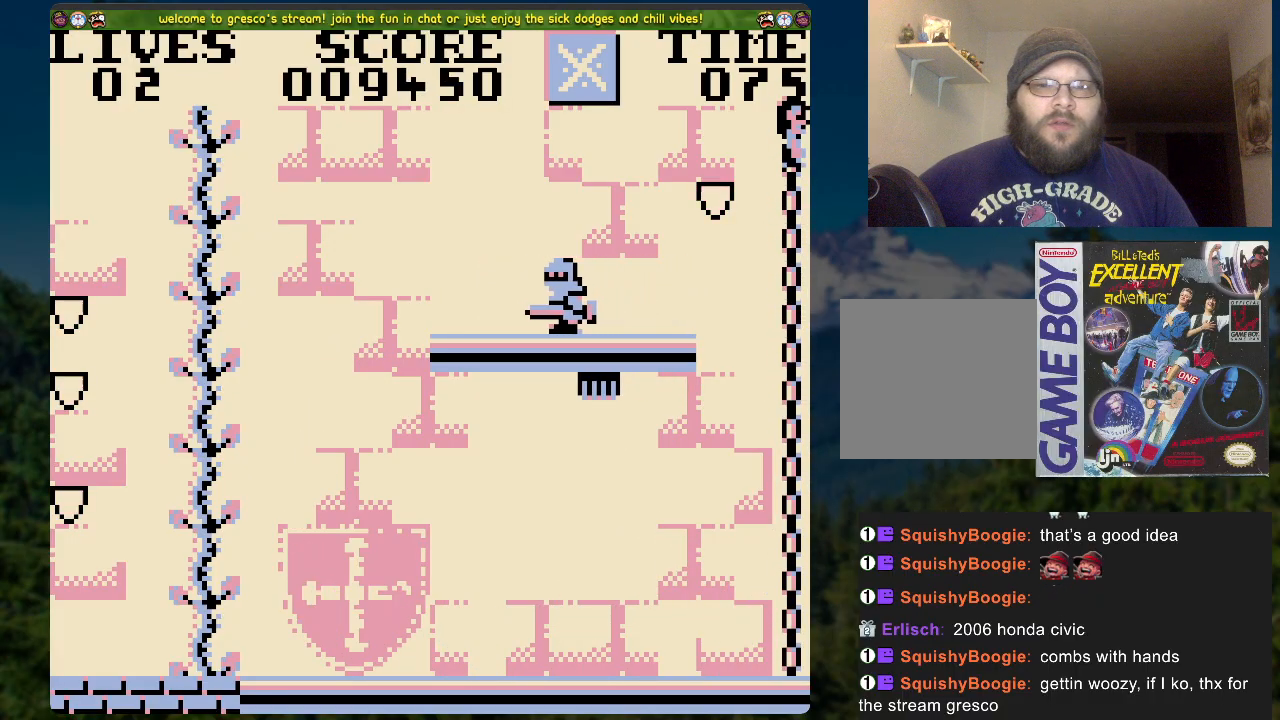
{"buttons": [], "left_stick": "center", "right_stick": "center", "events": [[84, "DPAD_LEFT", "up"]]}
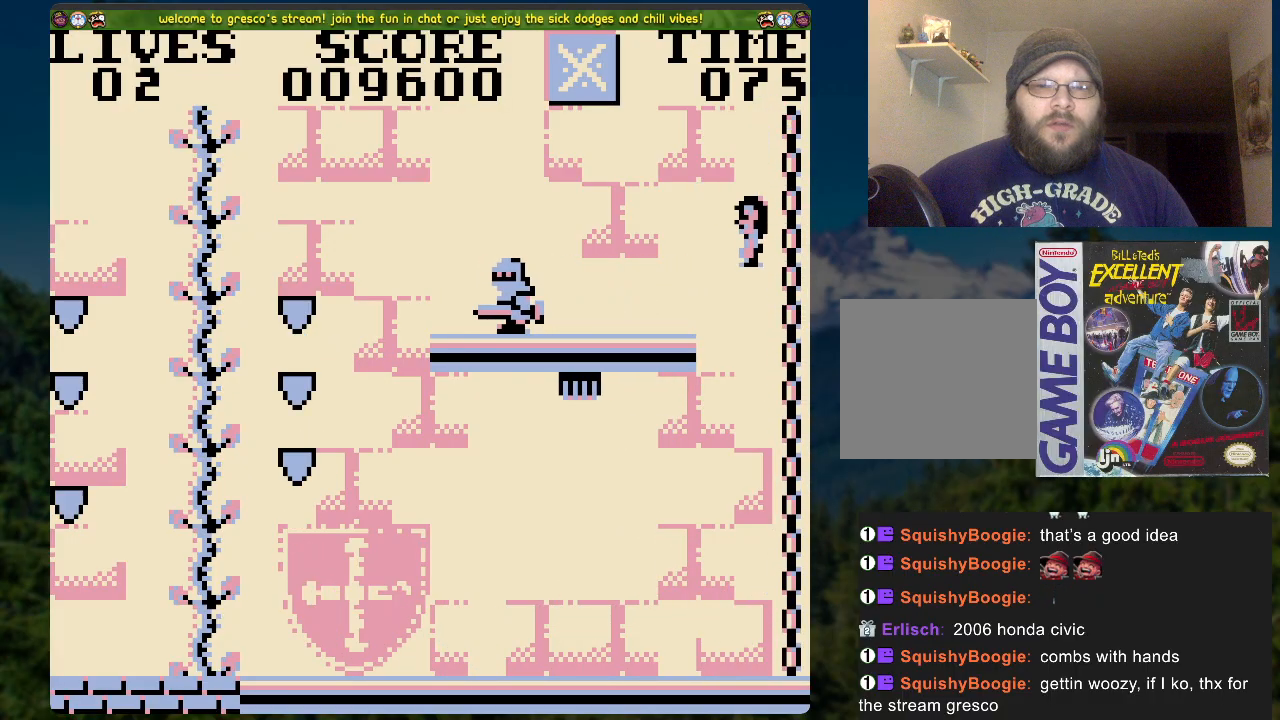
{"buttons": ["DPAD_LEFT"], "left_stick": "center", "right_stick": "center", "events": [[185, "DPAD_LEFT", "down"]]}
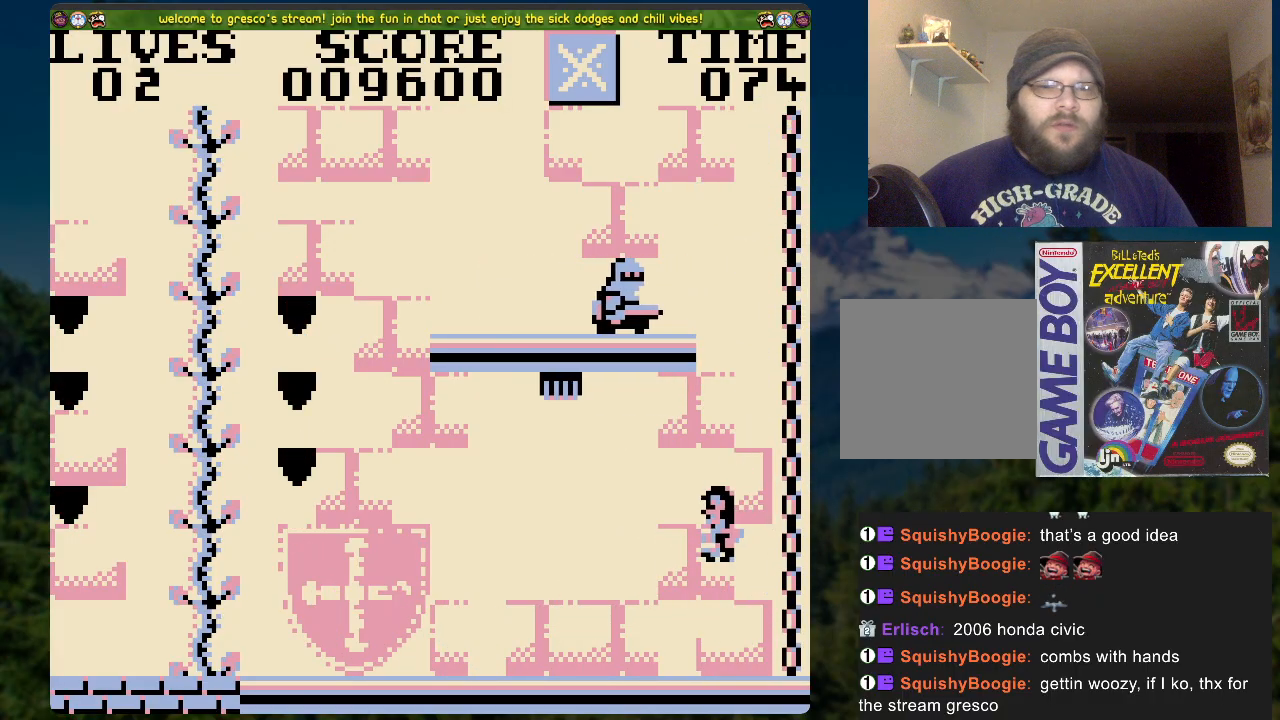
{"buttons": ["DPAD_LEFT"], "left_stick": "center", "right_stick": "center", "events": []}
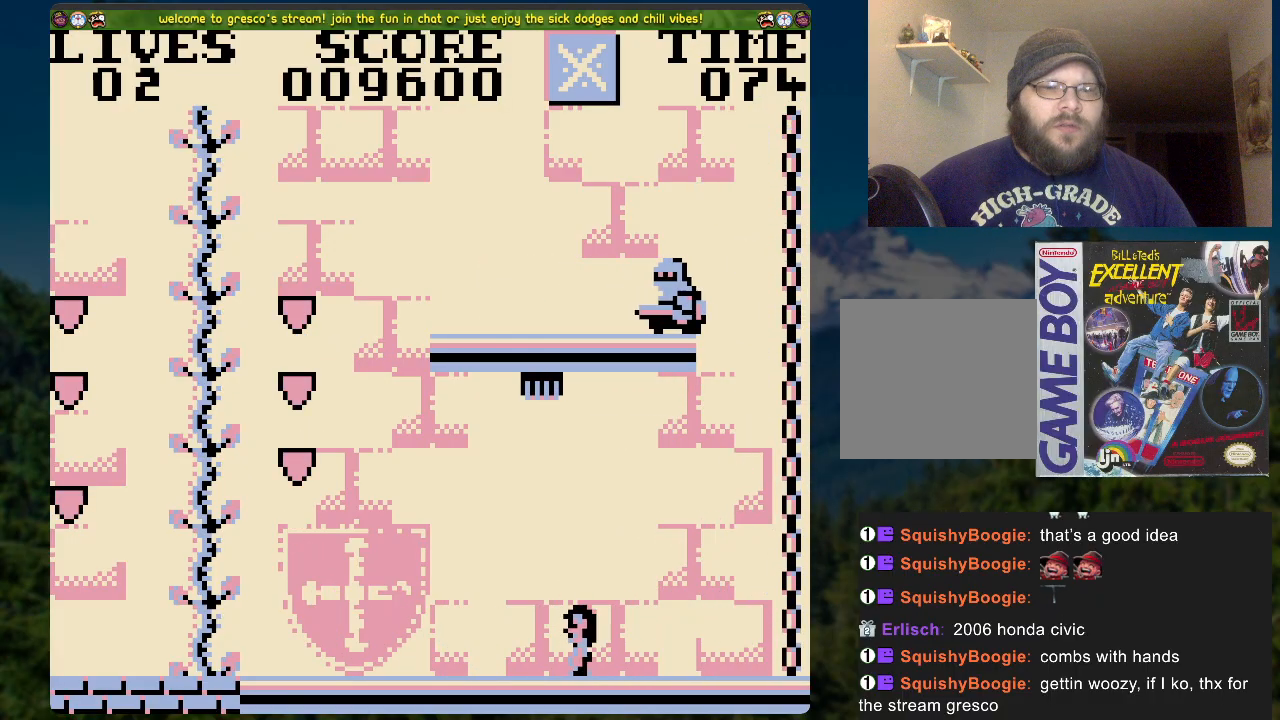
{"buttons": ["DPAD_LEFT"], "left_stick": "center", "right_stick": "center", "events": []}
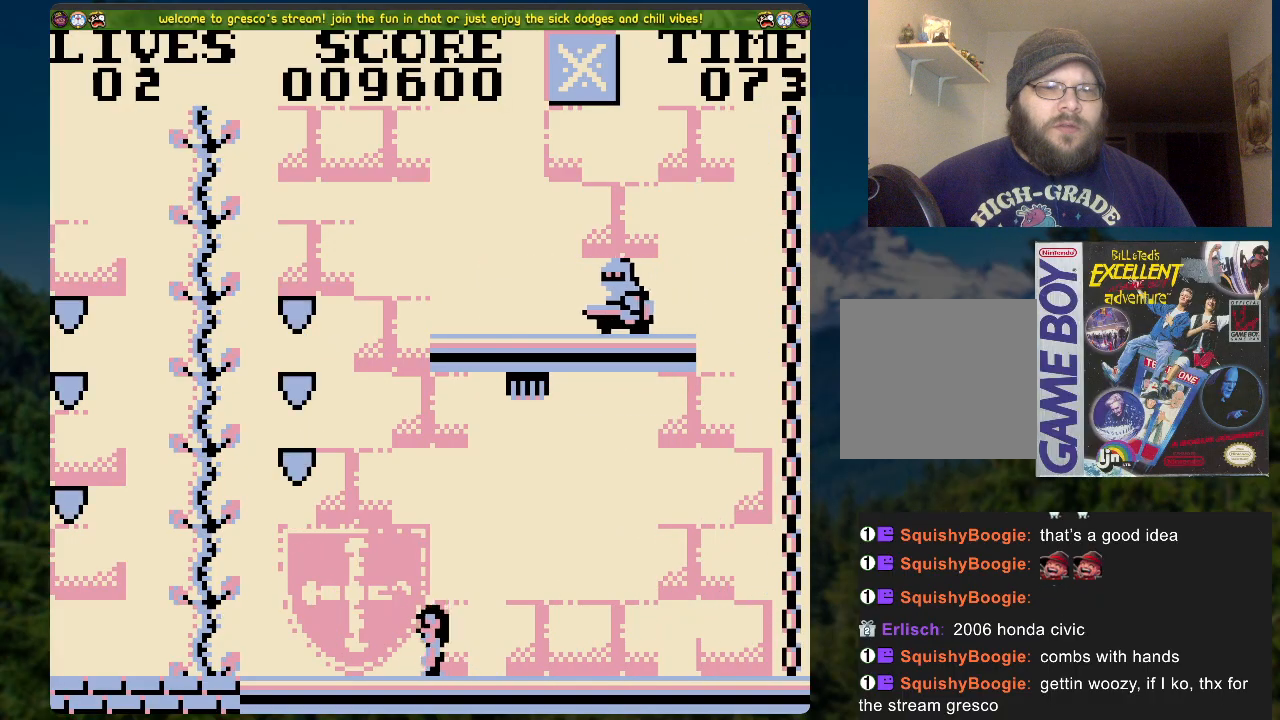
{"buttons": ["A", "DPAD_LEFT"], "left_stick": "center", "right_stick": "center", "events": [[334, "A", "down"]]}
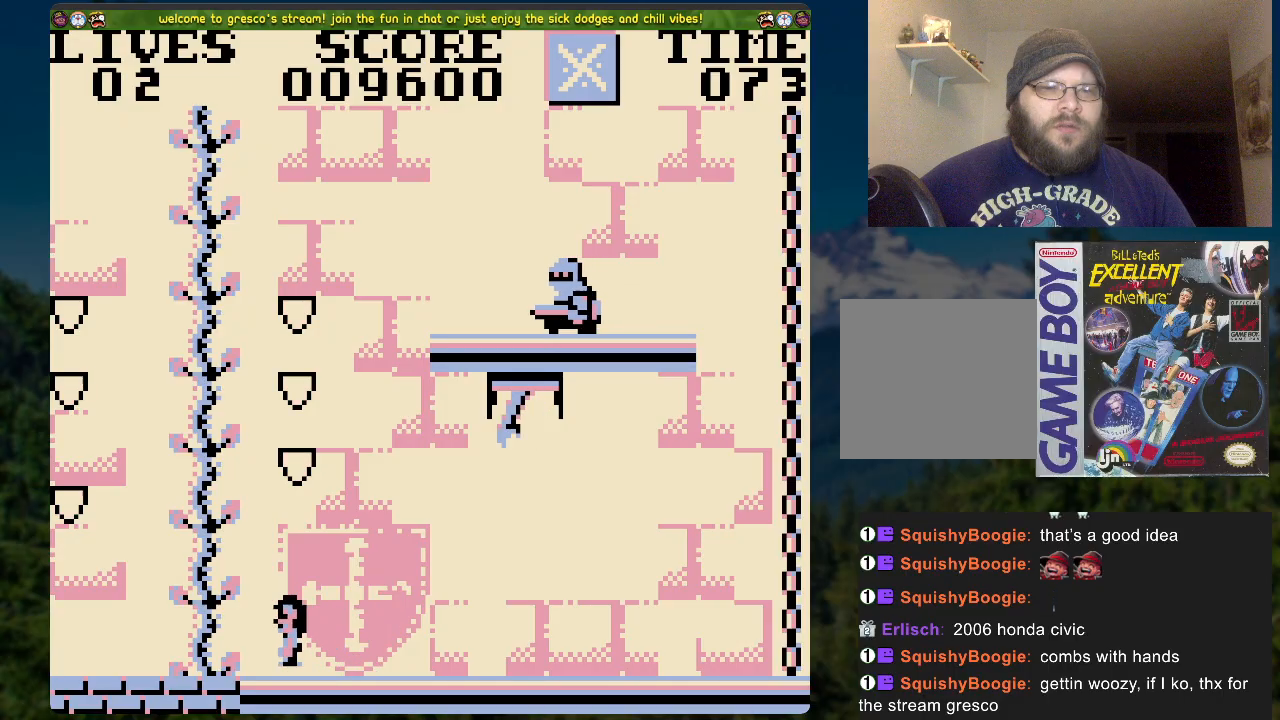
{"buttons": ["DPAD_UP"], "left_stick": "center", "right_stick": "center", "events": [[117, "DPAD_LEFT", "up"], [134, "DPAD_UP", "down"], [201, "A", "up"]]}
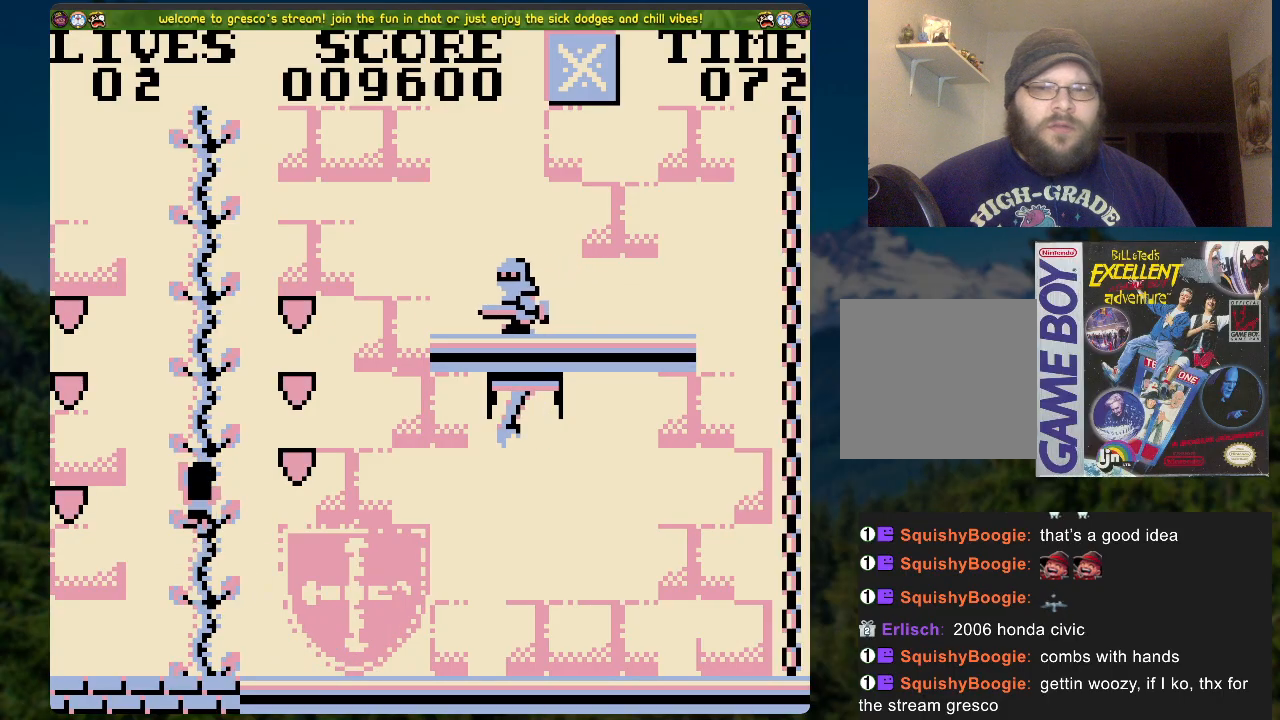
{"buttons": ["DPAD_UP"], "left_stick": "center", "right_stick": "center", "events": []}